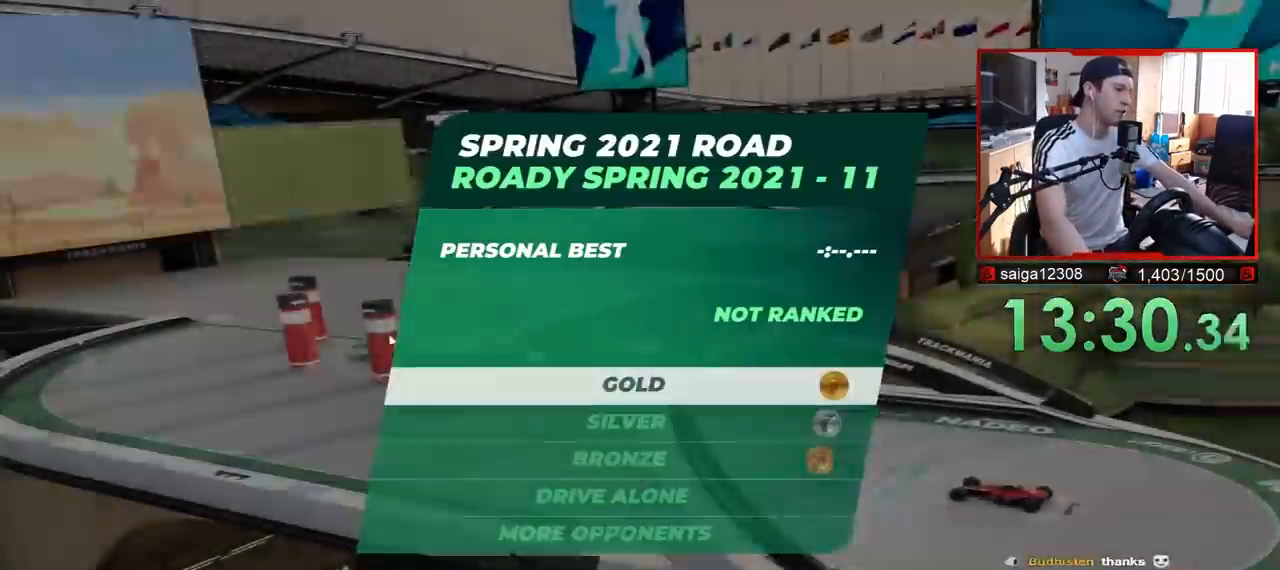
Gameplay with keyboard; each line is a JSON object with the keys held at the frame after it. "events" lists presses ("down") and releases ("up") of "down", "left", "right" and "up" between this image and that frame as [ms after this image, input, new state], when the widget could be followed in between. No other keys are recorded. Mouse input is not recorded.
{"keys": [], "events": []}
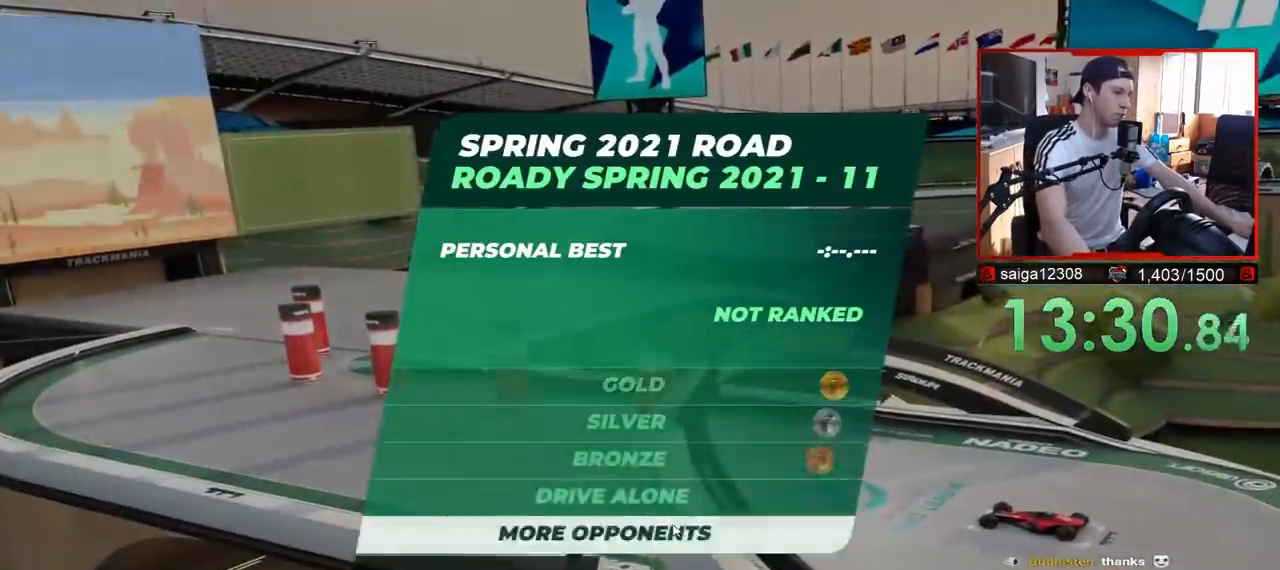
{"keys": []}
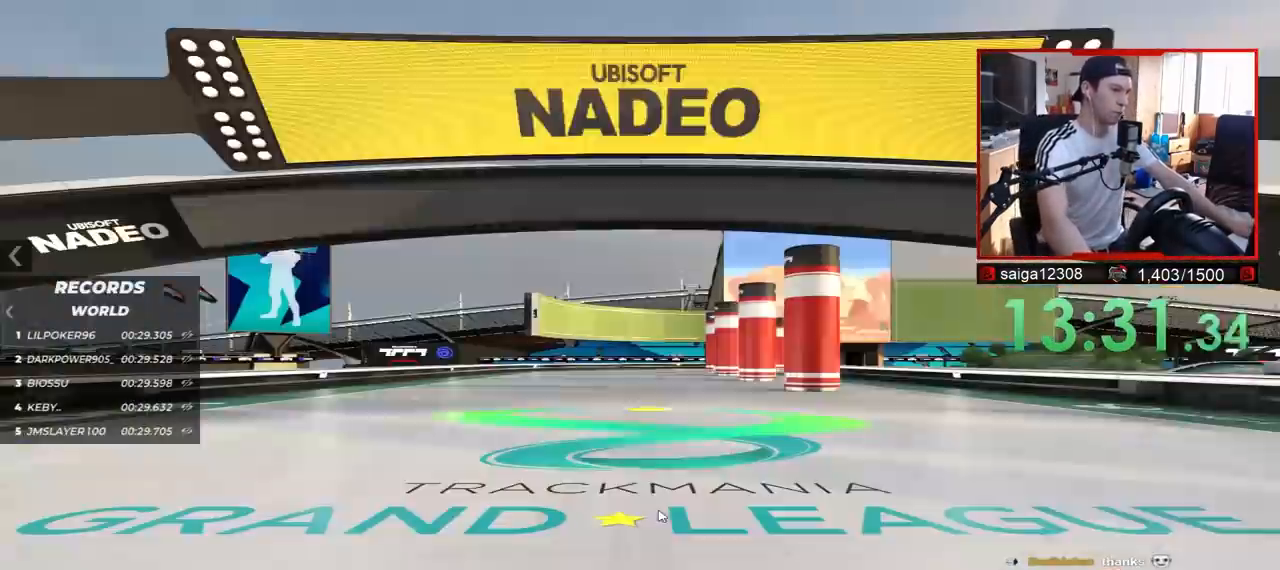
{"keys": [], "events": []}
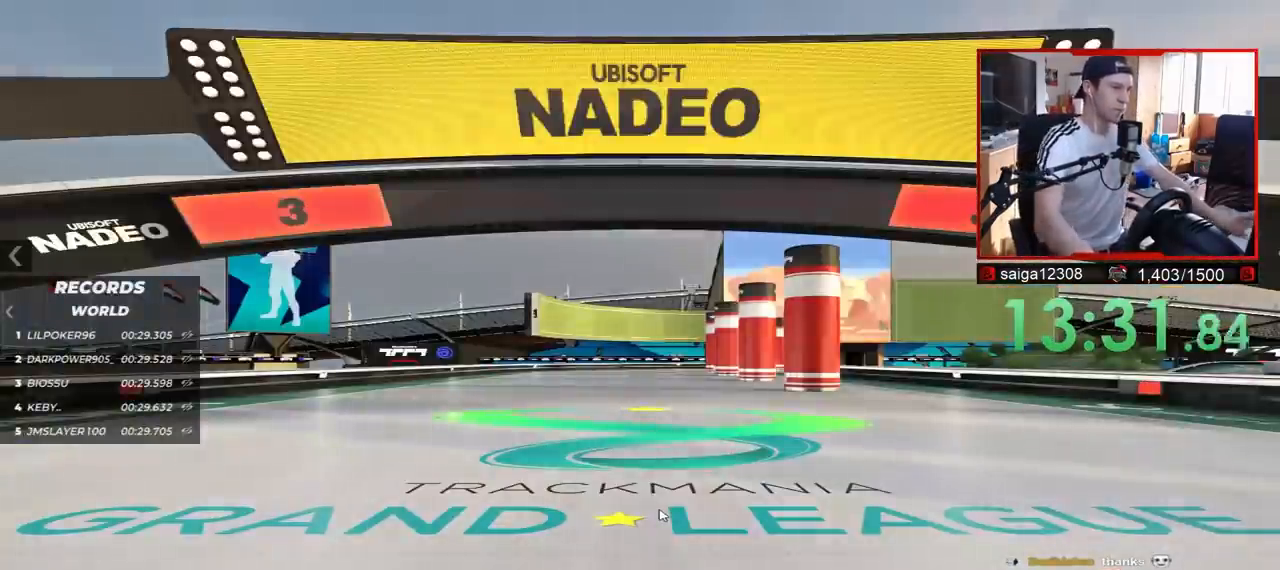
{"keys": [], "events": []}
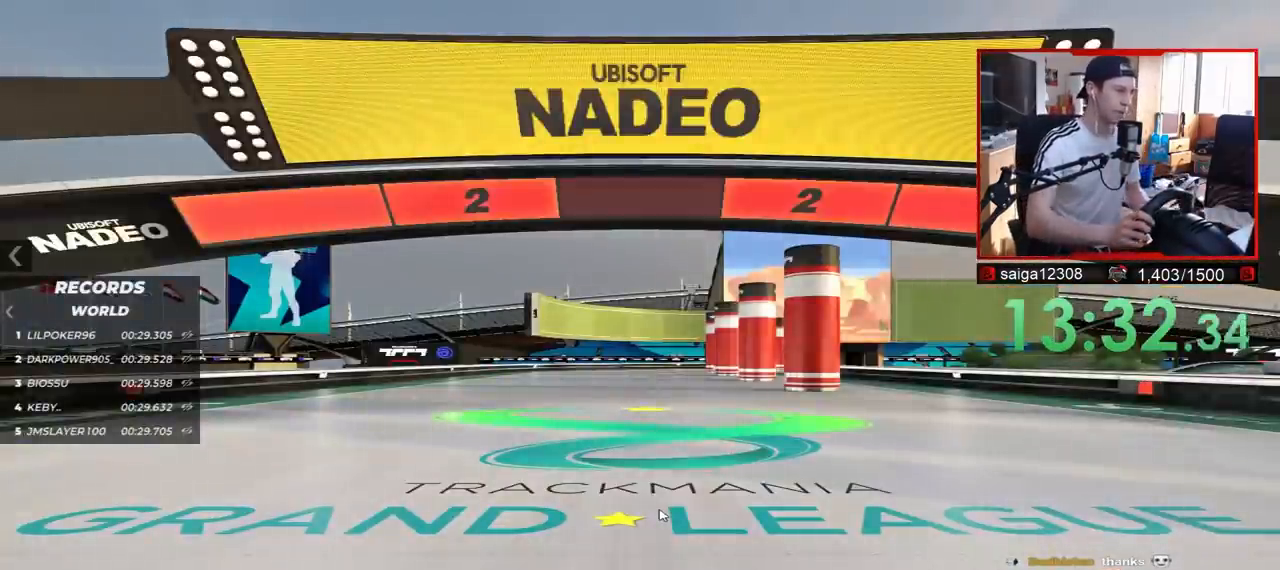
{"keys": [], "events": []}
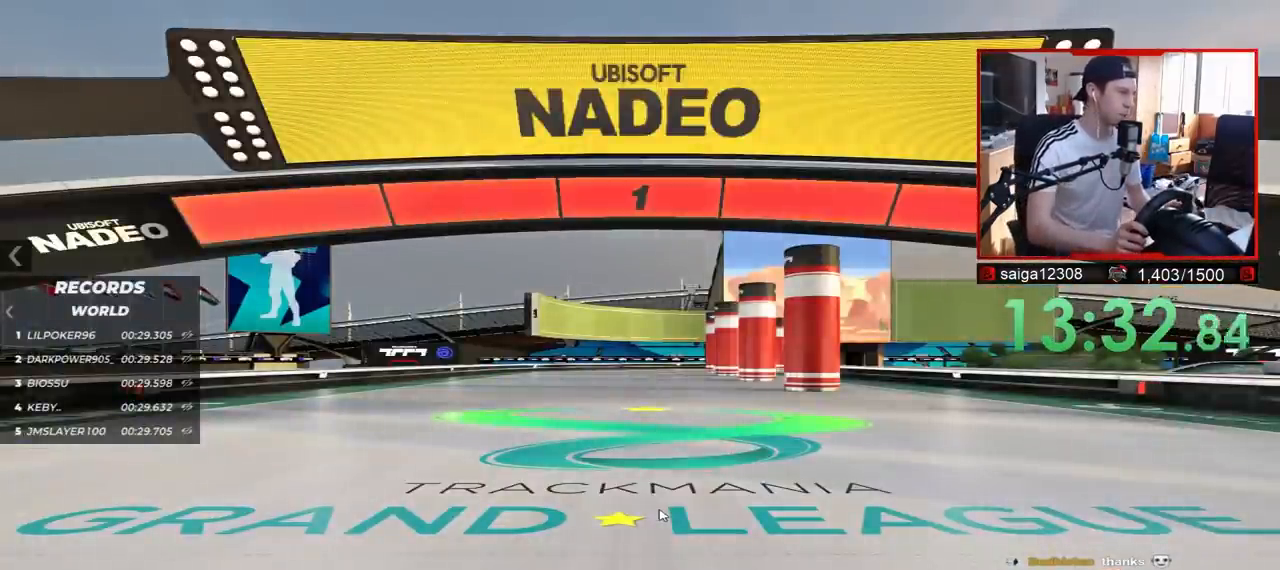
{"keys": ["up"], "events": [[17, "up", "down"]]}
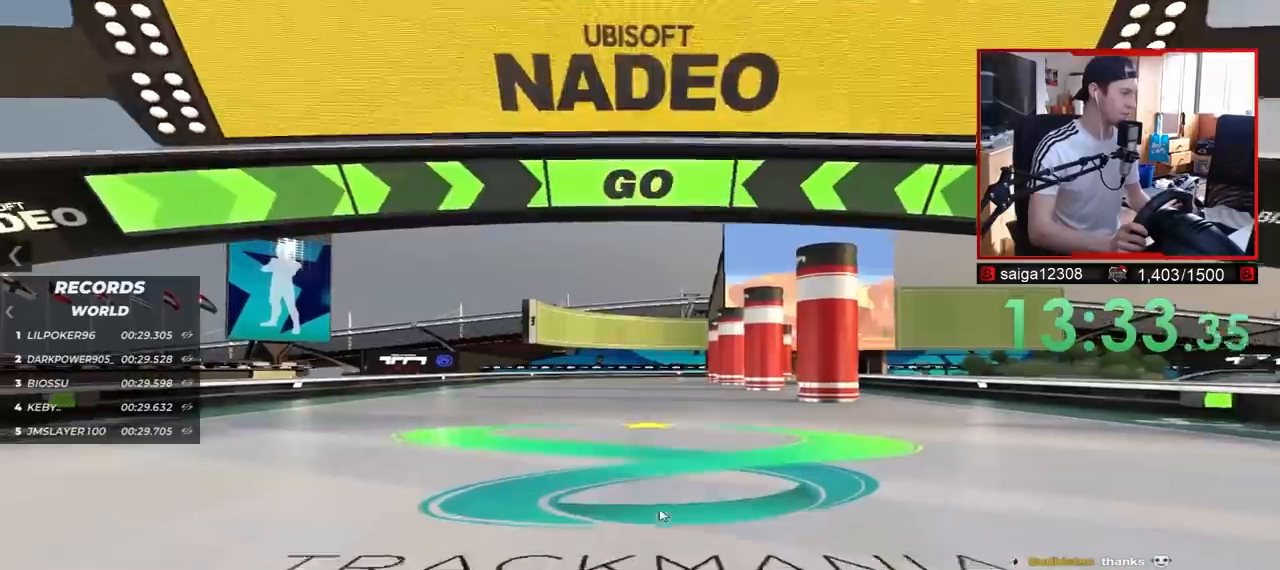
{"keys": ["up"], "events": []}
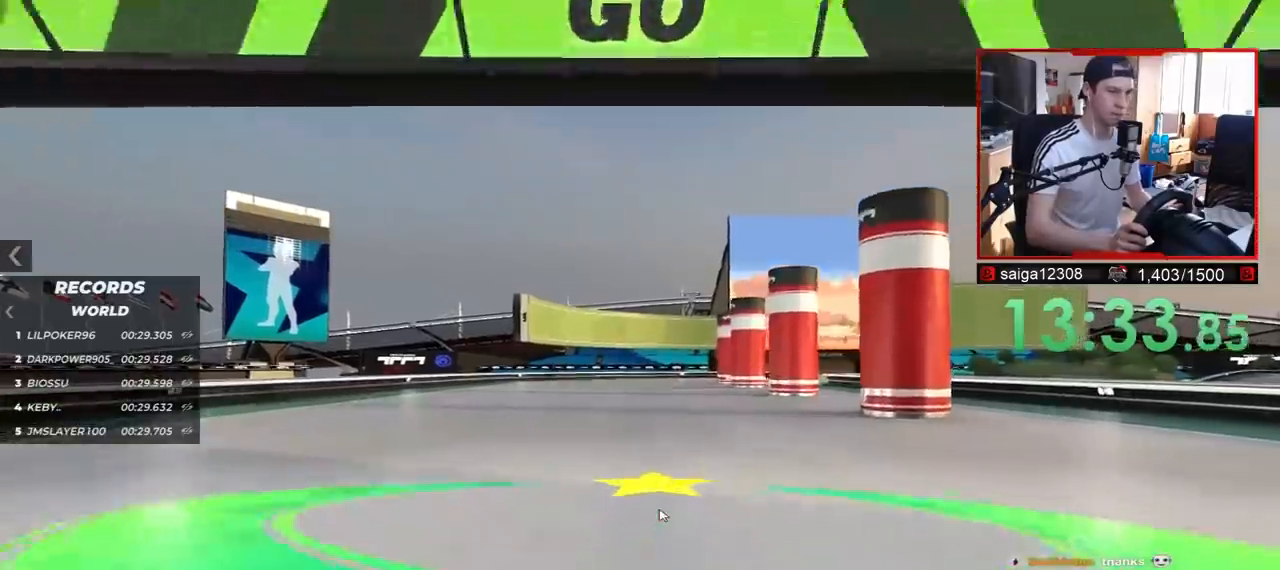
{"keys": ["up"], "events": []}
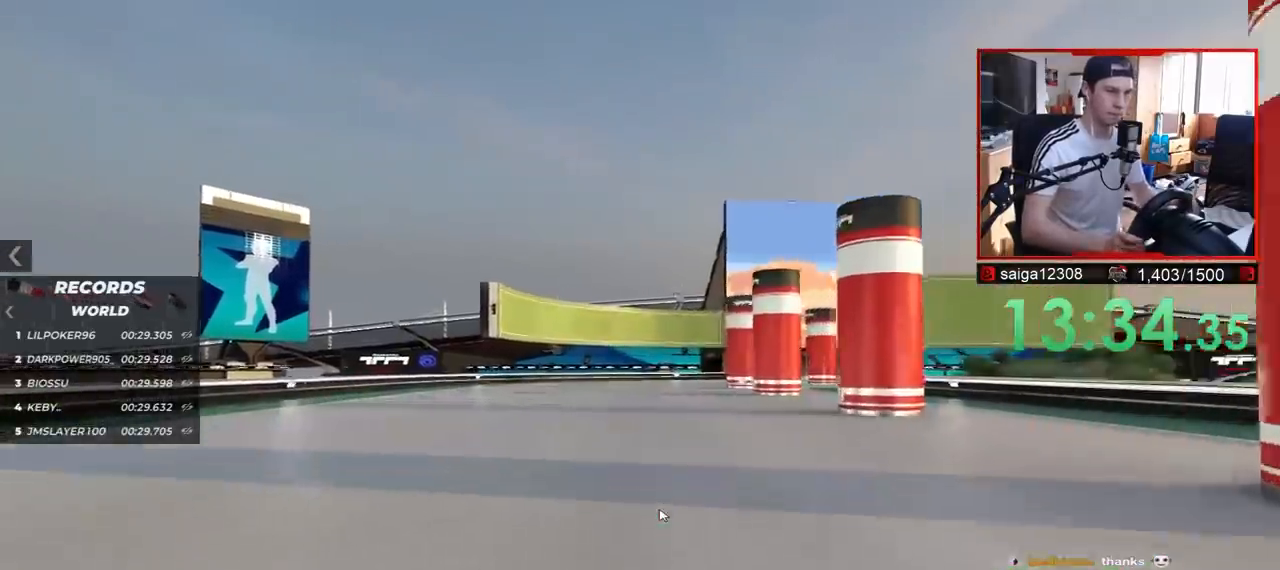
{"keys": ["right", "up"], "events": [[350, "right", "down"]]}
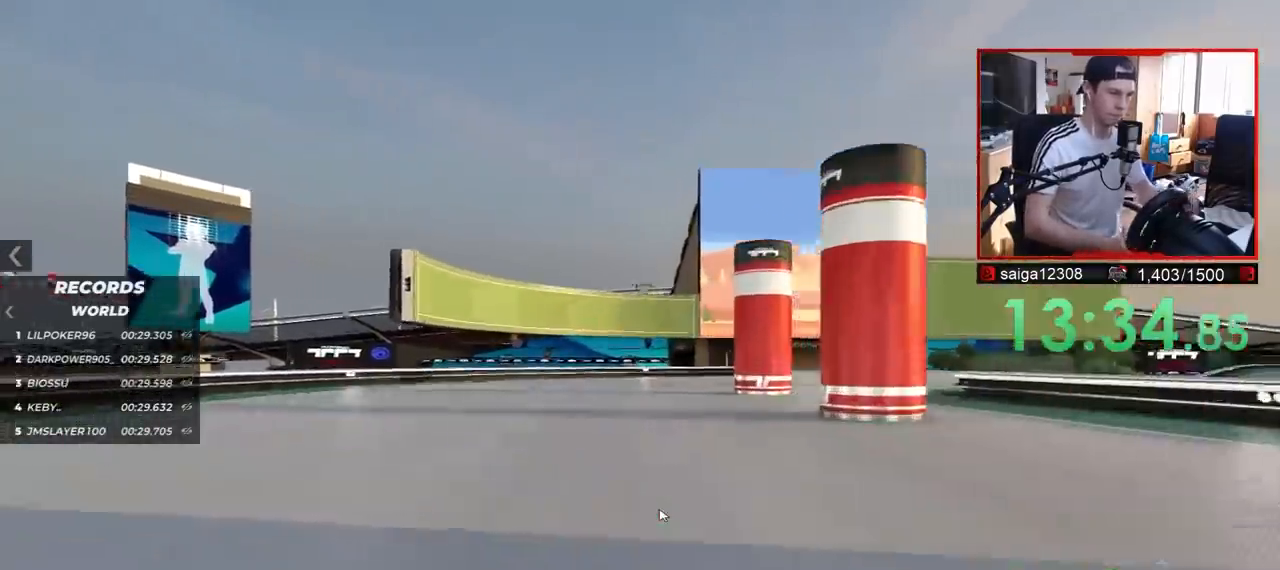
{"keys": ["right", "up"], "events": []}
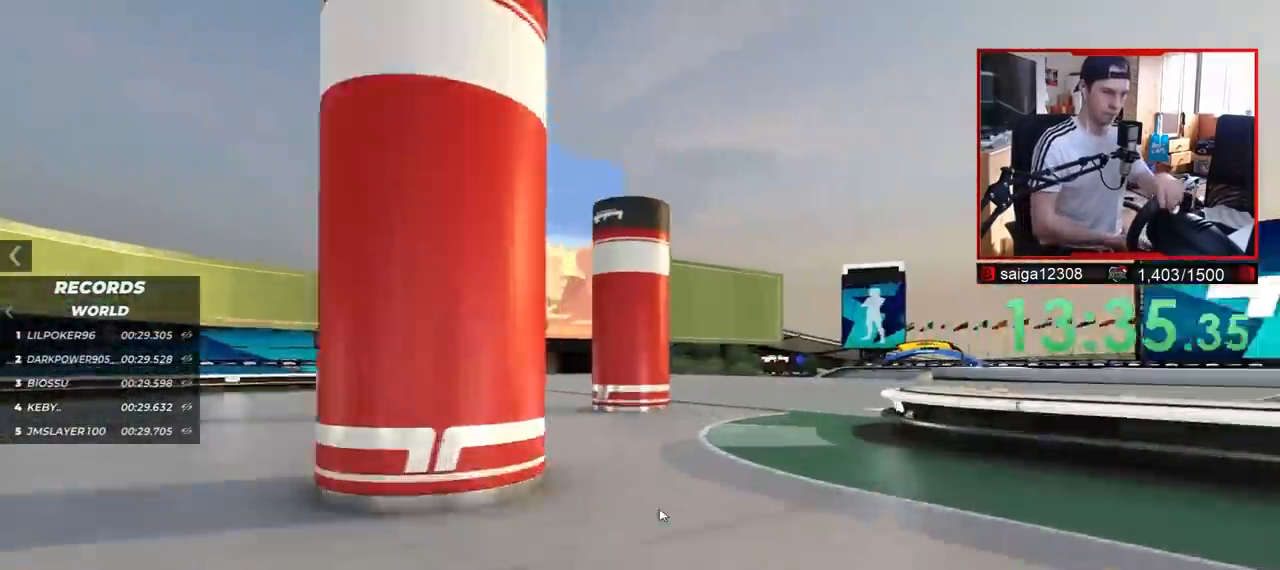
{"keys": ["up"], "events": [[433, "right", "up"]]}
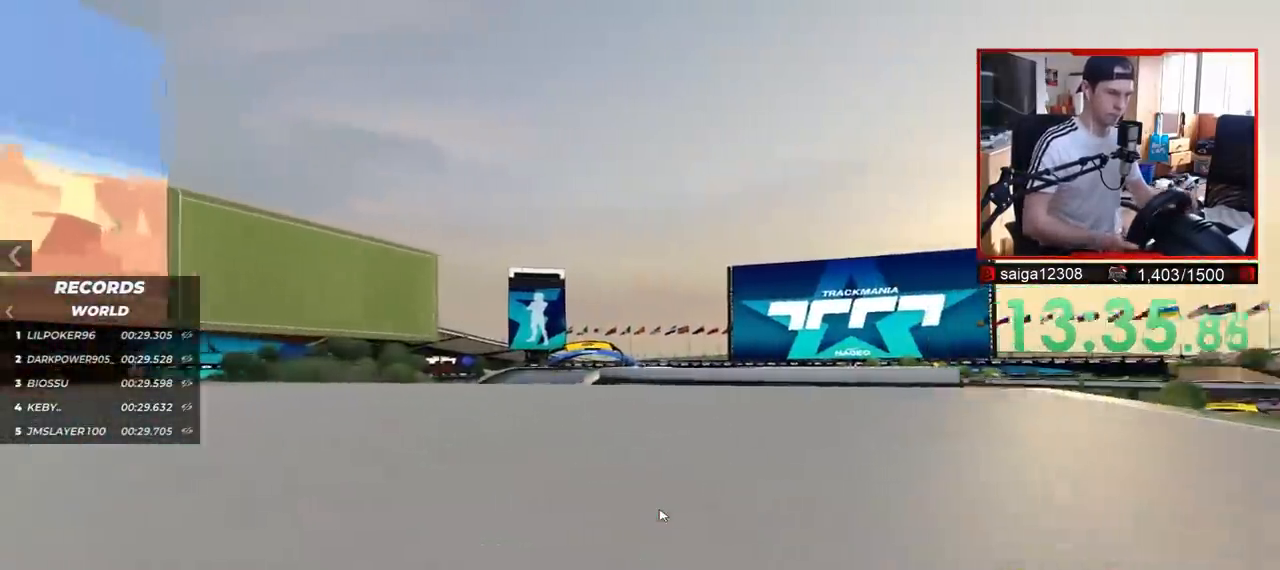
{"keys": ["left", "up"], "events": [[233, "left", "down"]]}
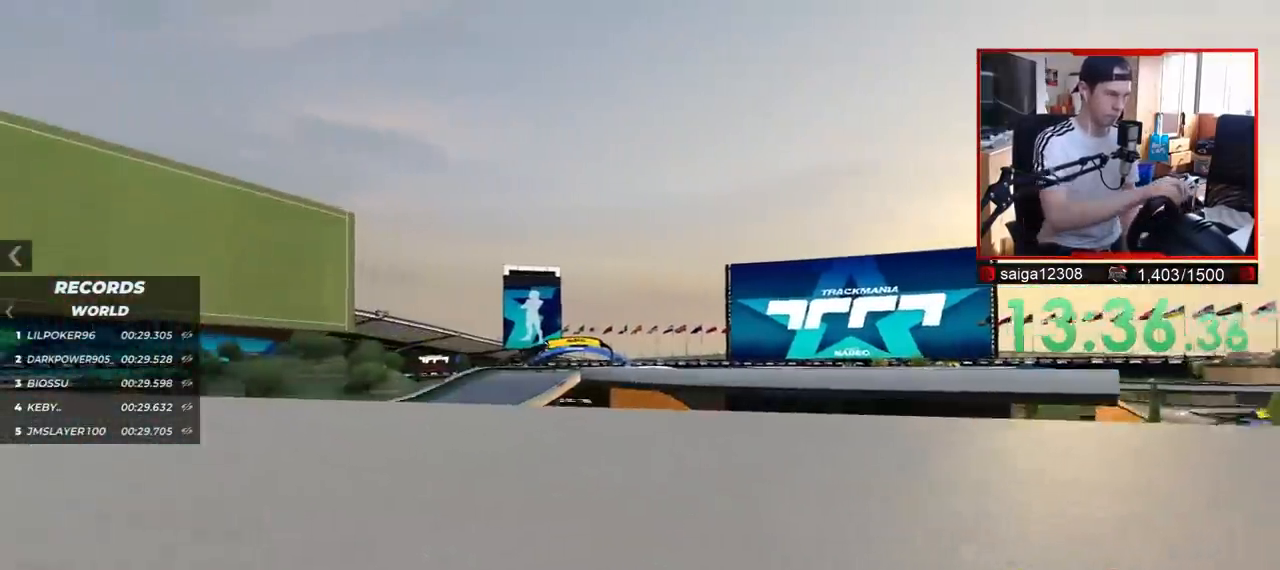
{"keys": ["up"], "events": [[250, "left", "up"]]}
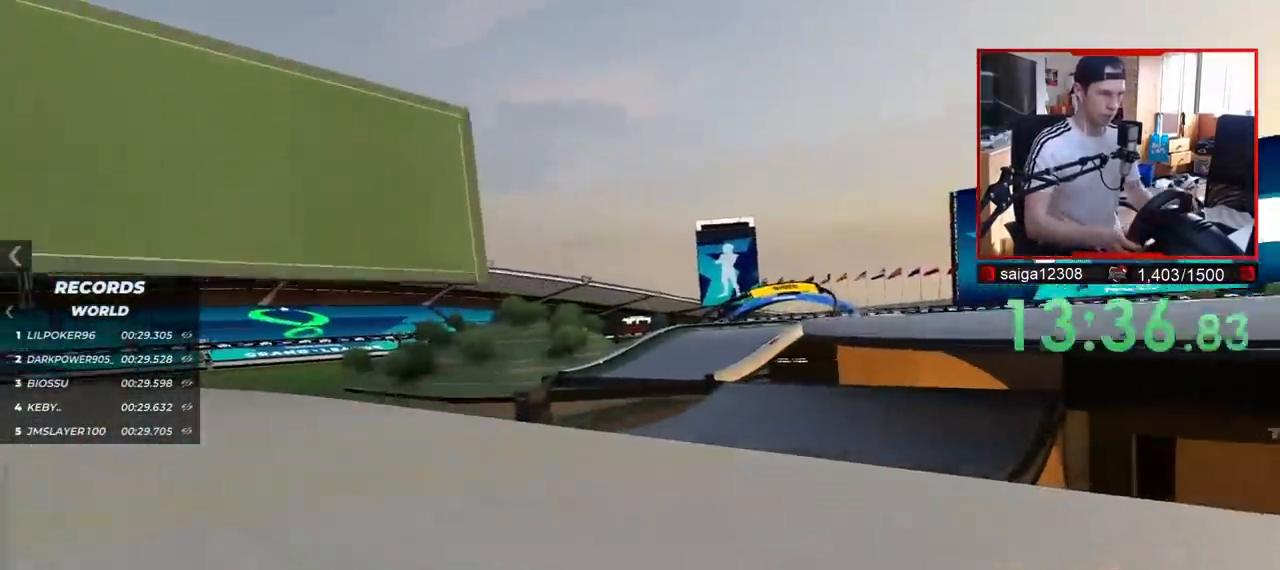
{"keys": ["right", "up"], "events": [[200, "right", "down"]]}
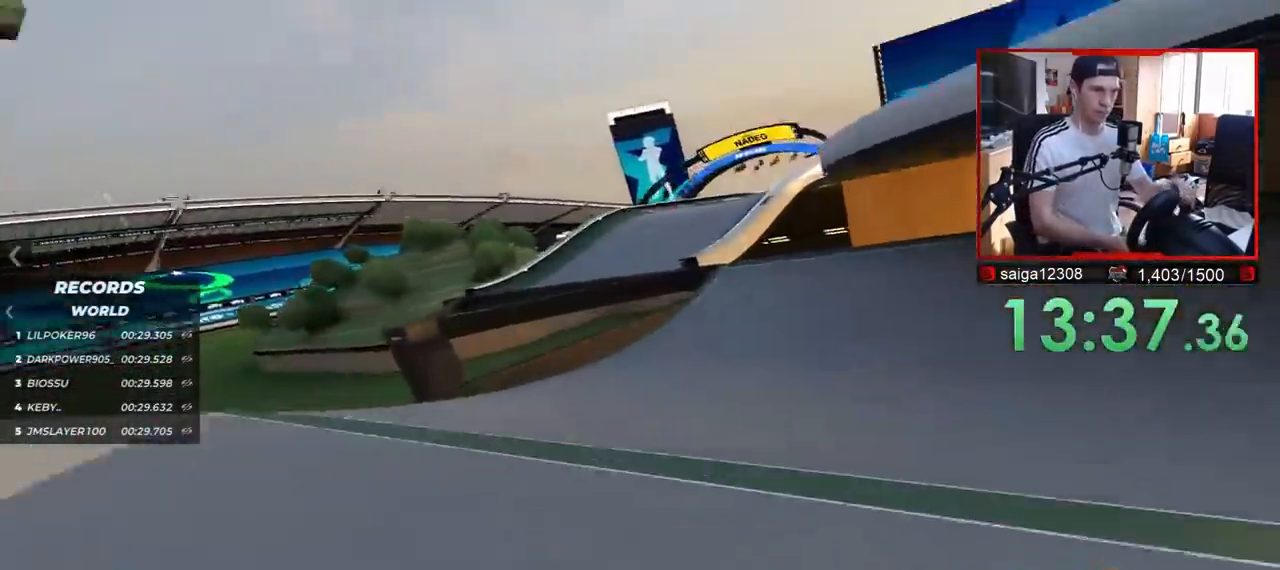
{"keys": ["right", "up"], "events": []}
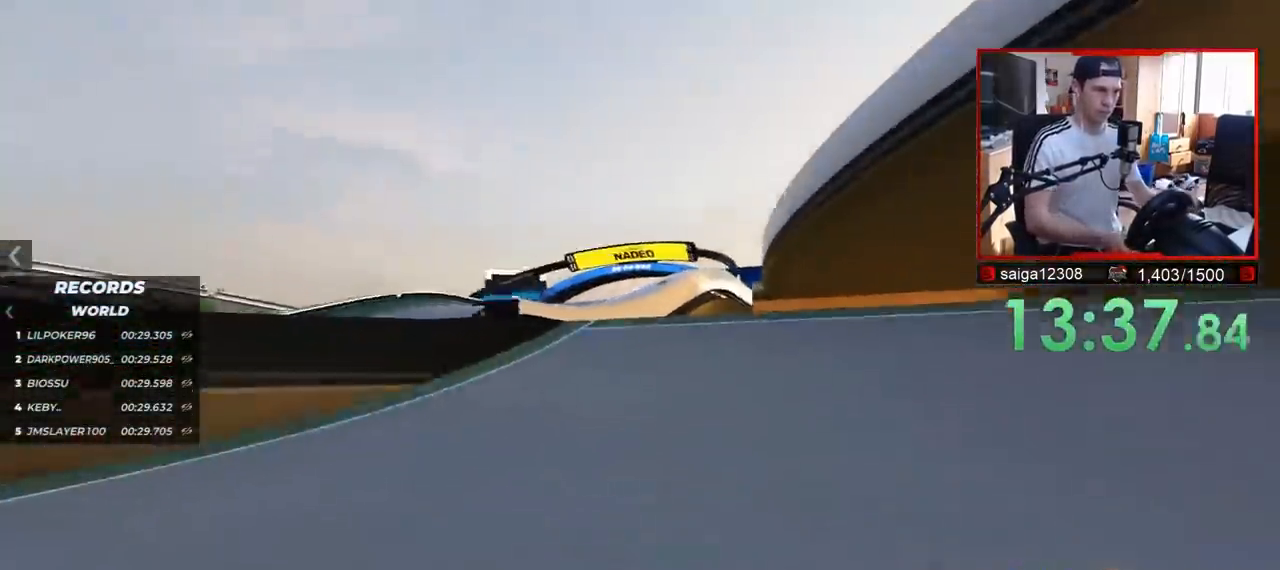
{"keys": ["up"], "events": [[33, "right", "up"], [183, "right", "down"], [267, "right", "up"]]}